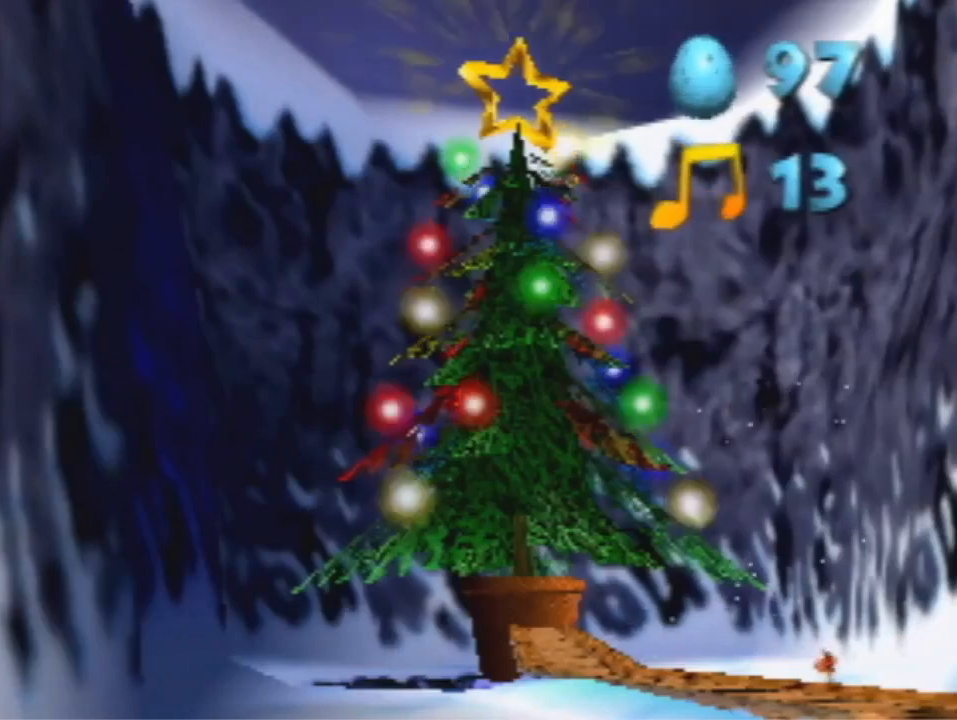
Gameplay with a controller (Nintendo layout); each line is a JSON object with the inputs held at the frame after it (dt_ms = milliseconds from this image to that frame). "events" lists button and stick changes between this image and that frame as [ms after this image, input, new state], when the widget could be followed in between. Not read: L3 R3 Z.
{"dt_ms": 500, "buttons": [], "left_stick": "up", "events": []}
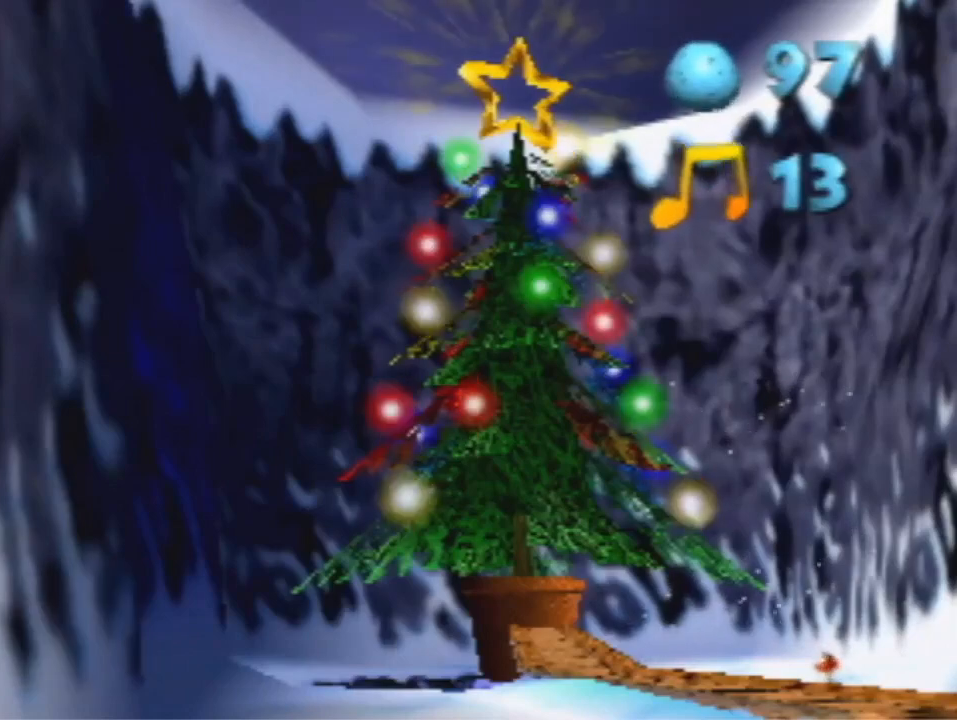
{"dt_ms": 500, "buttons": [], "left_stick": "up", "events": [[333, "A", "down"], [433, "A", "up"]]}
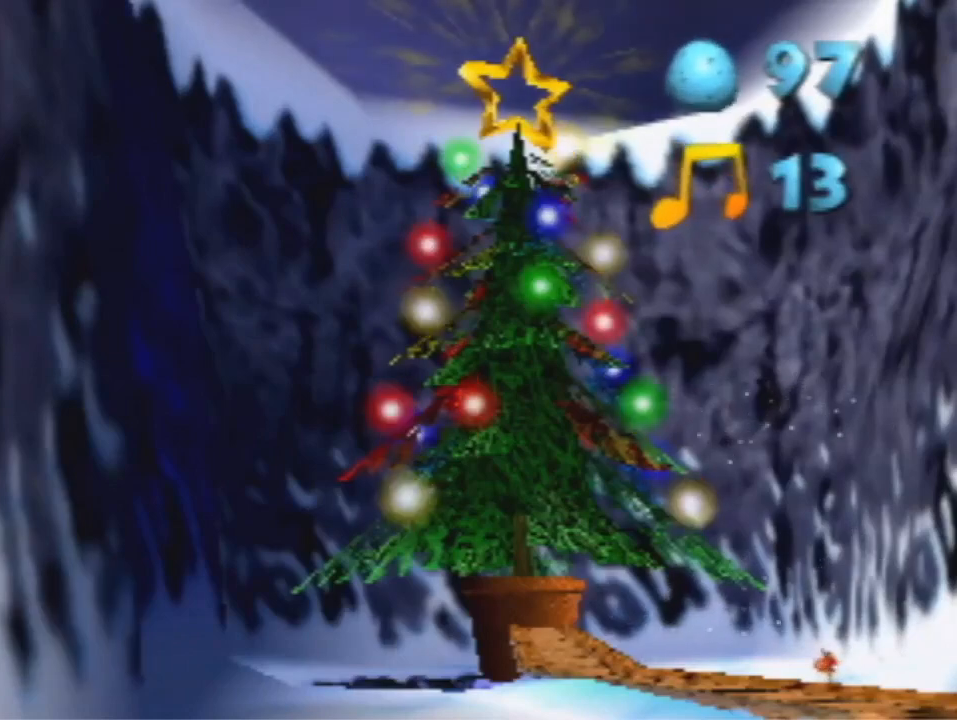
{"dt_ms": 500, "buttons": [], "left_stick": "up", "events": [[167, "A", "down"], [167, "B", "down"], [167, "R1", "down"], [300, "A", "up"], [300, "B", "up"], [333, "R1", "up"]]}
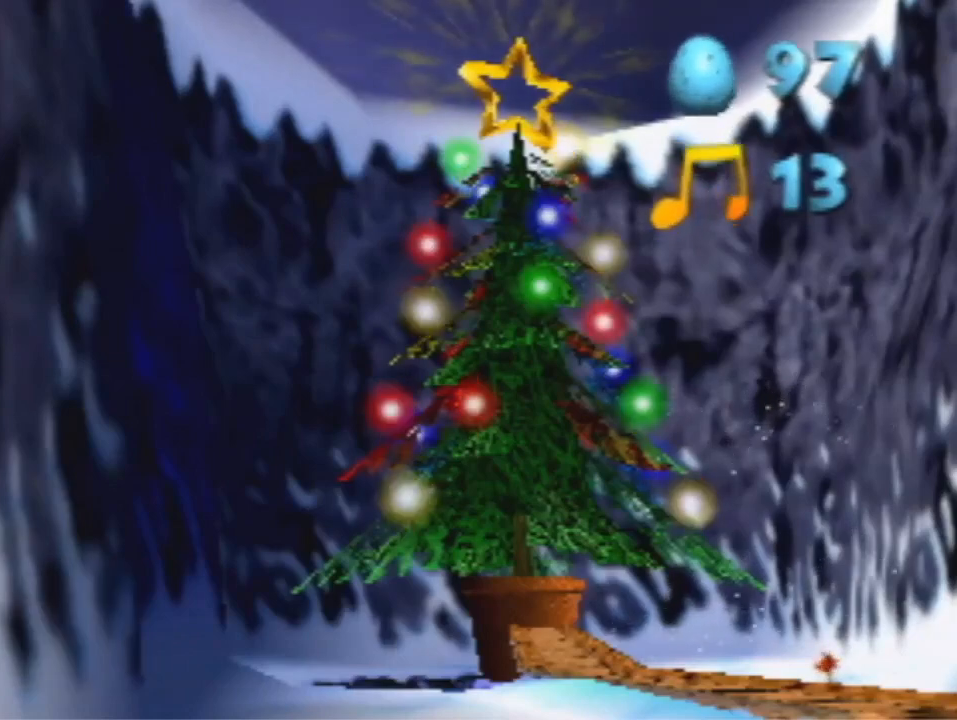
{"dt_ms": 500, "buttons": [], "left_stick": "up", "events": []}
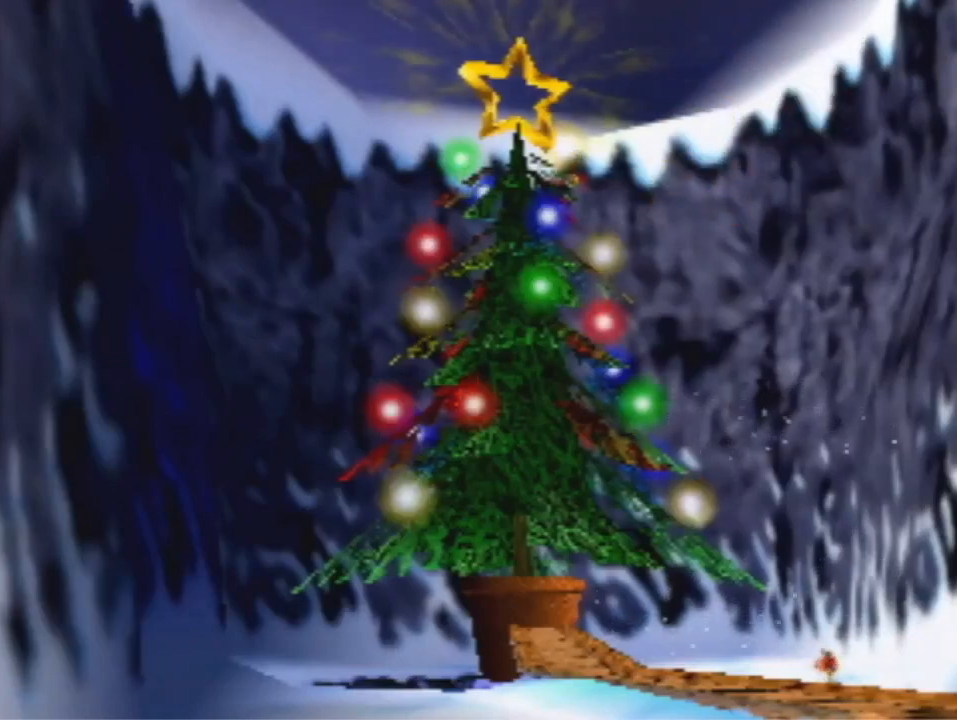
{"dt_ms": 500, "buttons": [], "left_stick": "up", "events": [[67, "A", "down"], [133, "A", "up"], [200, "A", "down"], [267, "A", "up"], [367, "A", "down"], [433, "A", "up"]]}
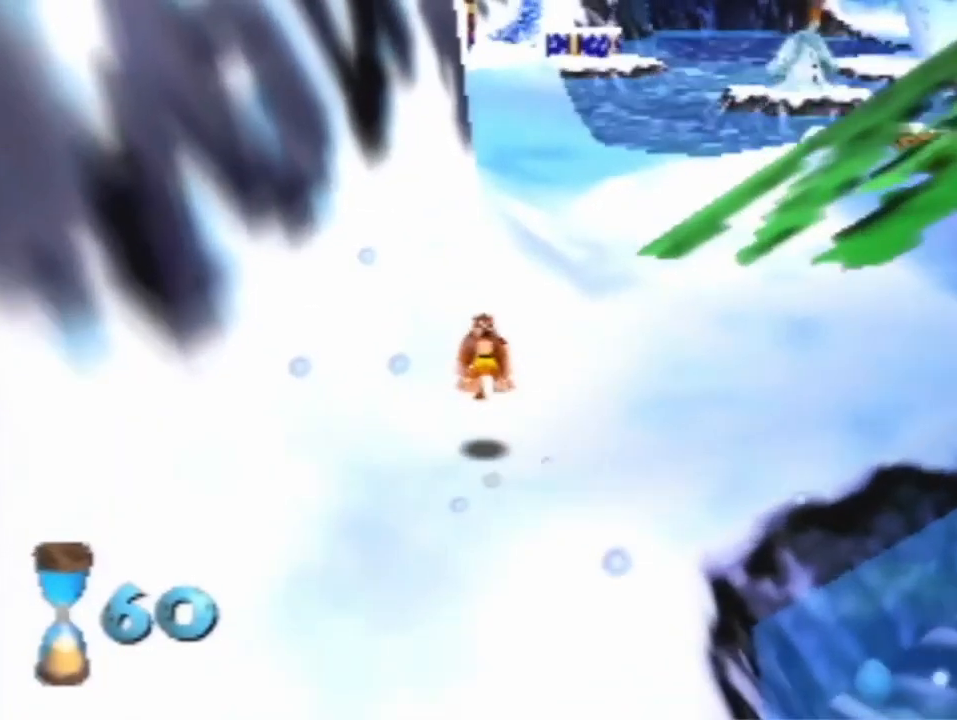
{"dt_ms": 500, "buttons": ["A"], "left_stick": "up", "events": [[33, "A", "down"], [100, "A", "up"], [167, "R1", "down"], [300, "R1", "up"], [467, "A", "down"]]}
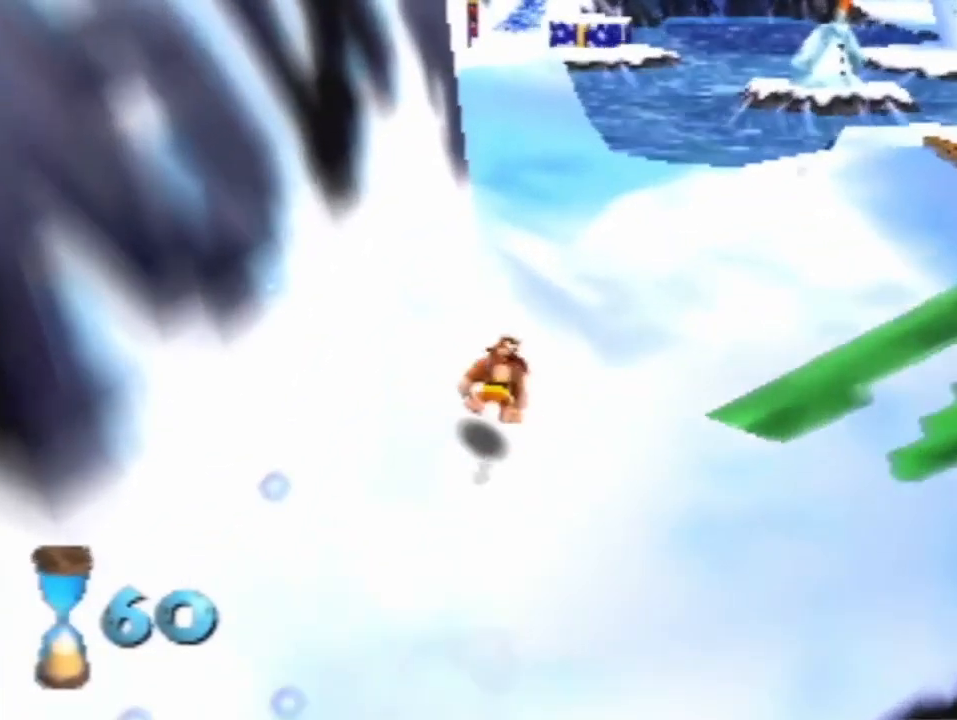
{"dt_ms": 500, "buttons": ["A"], "left_stick": "up", "events": [[33, "A", "up"], [467, "A", "down"]]}
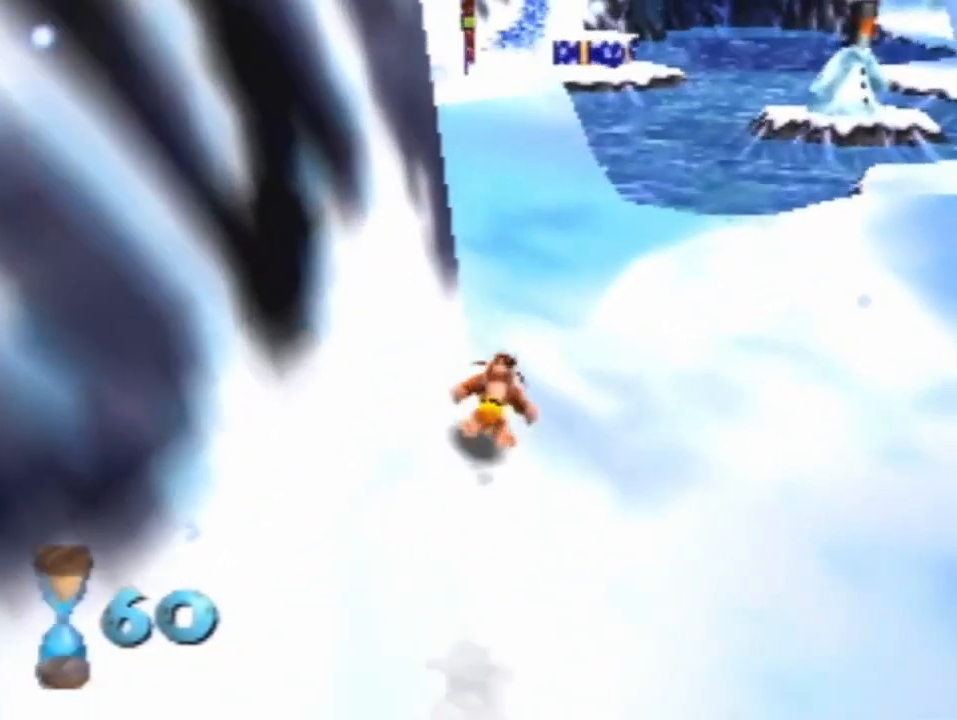
{"dt_ms": 500, "buttons": [], "left_stick": "up", "events": [[33, "A", "up"]]}
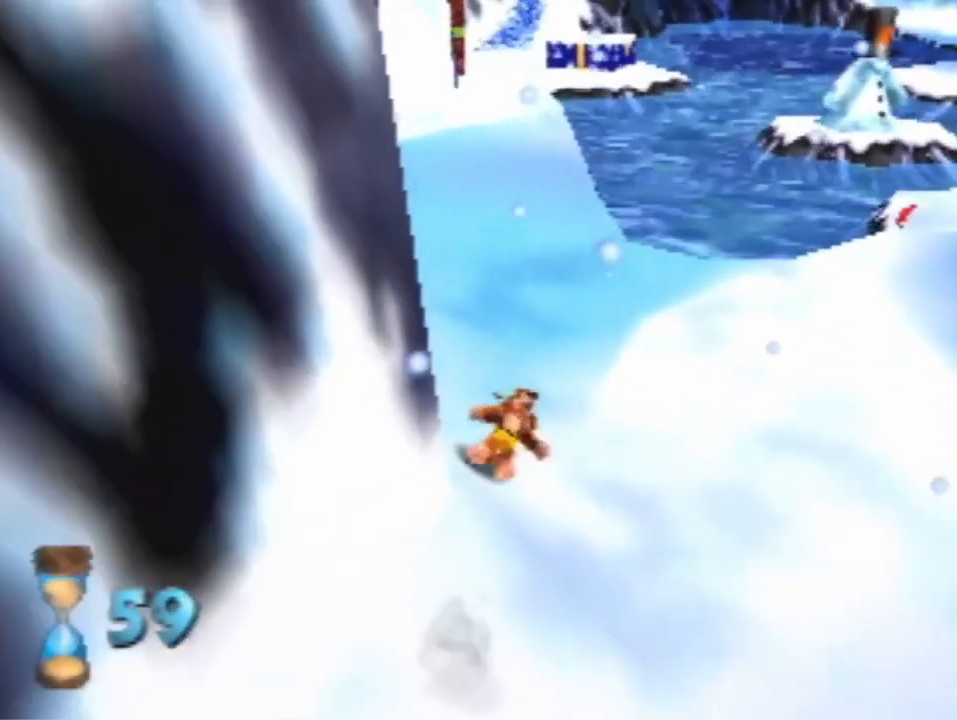
{"dt_ms": 500, "buttons": [], "left_stick": "up-right", "events": [[267, "left_stick", "up-right"]]}
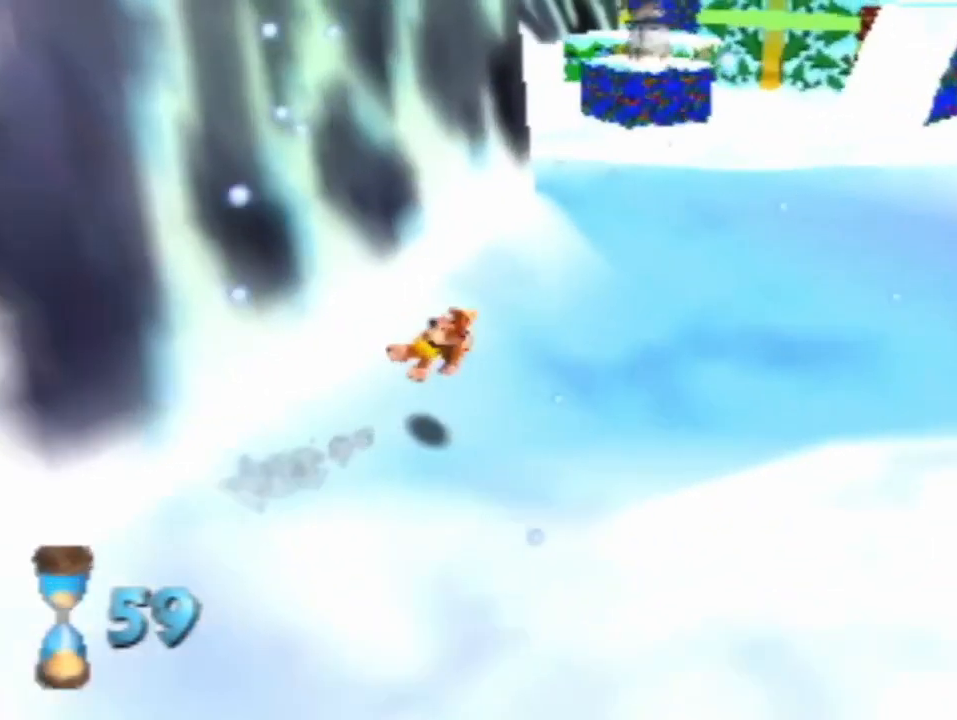
{"dt_ms": 500, "buttons": [], "left_stick": "up-right", "events": []}
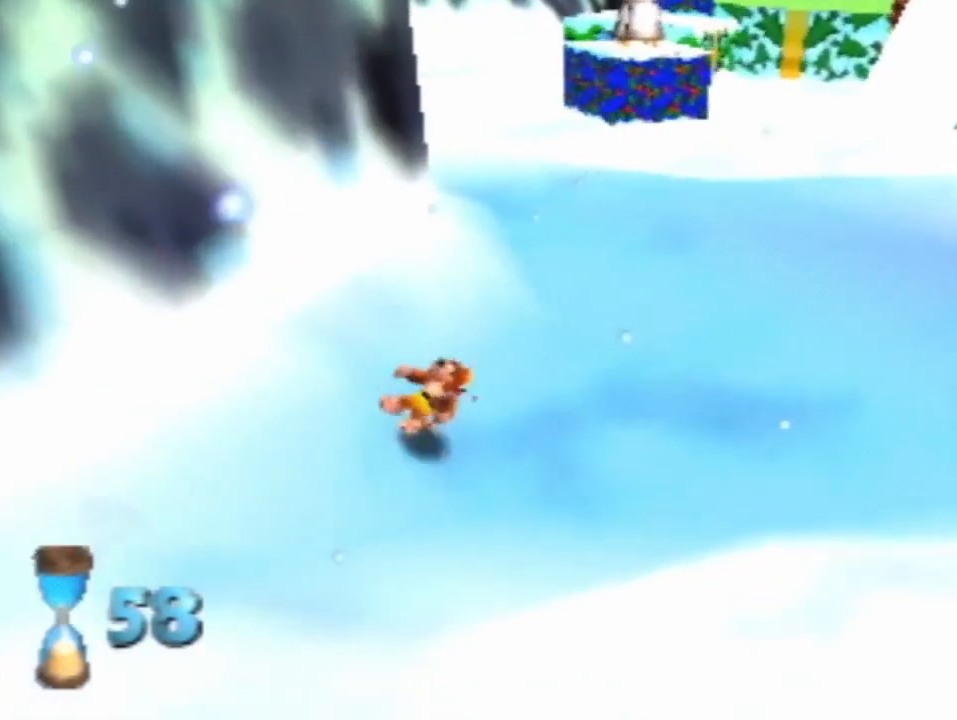
{"dt_ms": 500, "buttons": [], "left_stick": "up", "events": [[33, "A", "down"], [100, "R1", "down"], [200, "A", "up"], [333, "left_stick", "up"], [367, "R1", "up"]]}
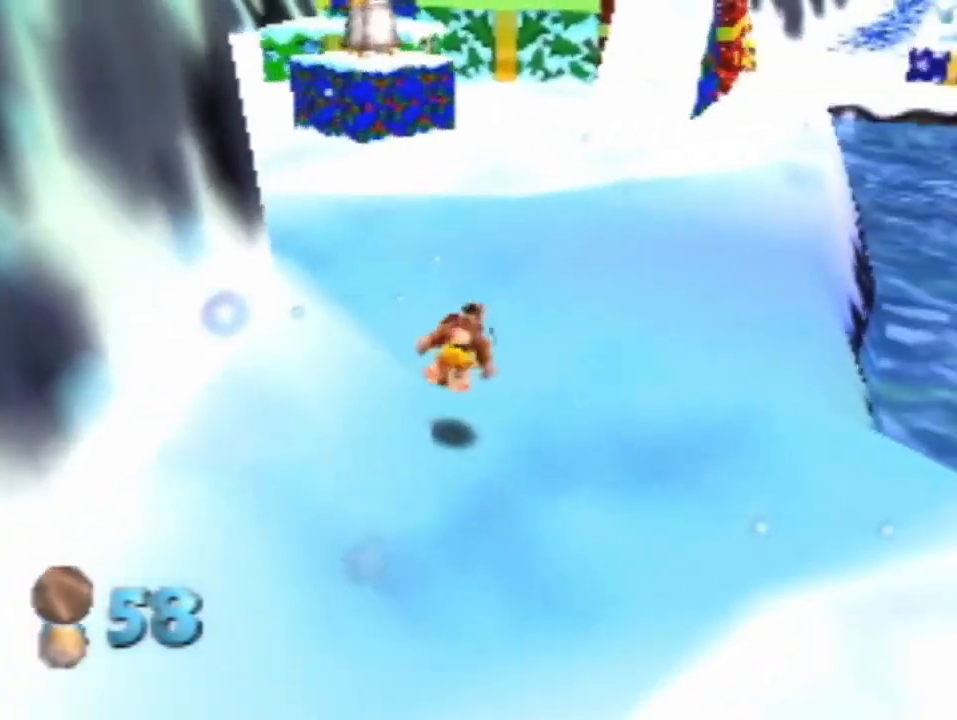
{"dt_ms": 500, "buttons": ["A"], "left_stick": "up", "events": [[233, "A", "down"]]}
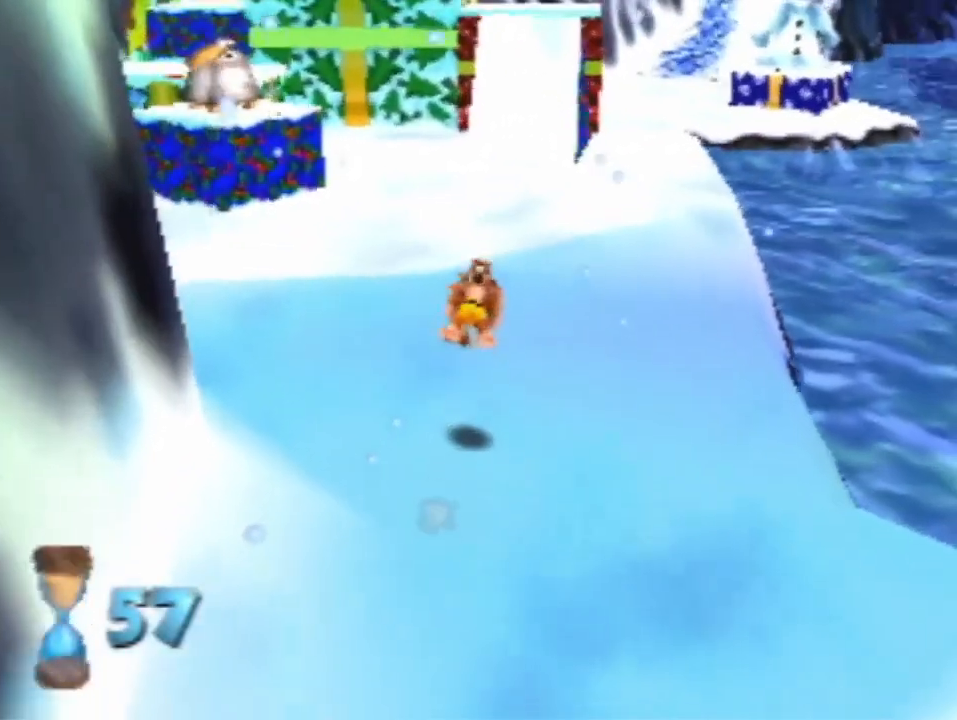
{"dt_ms": 500, "buttons": ["A", "R1"], "left_stick": "up", "events": [[400, "R1", "down"]]}
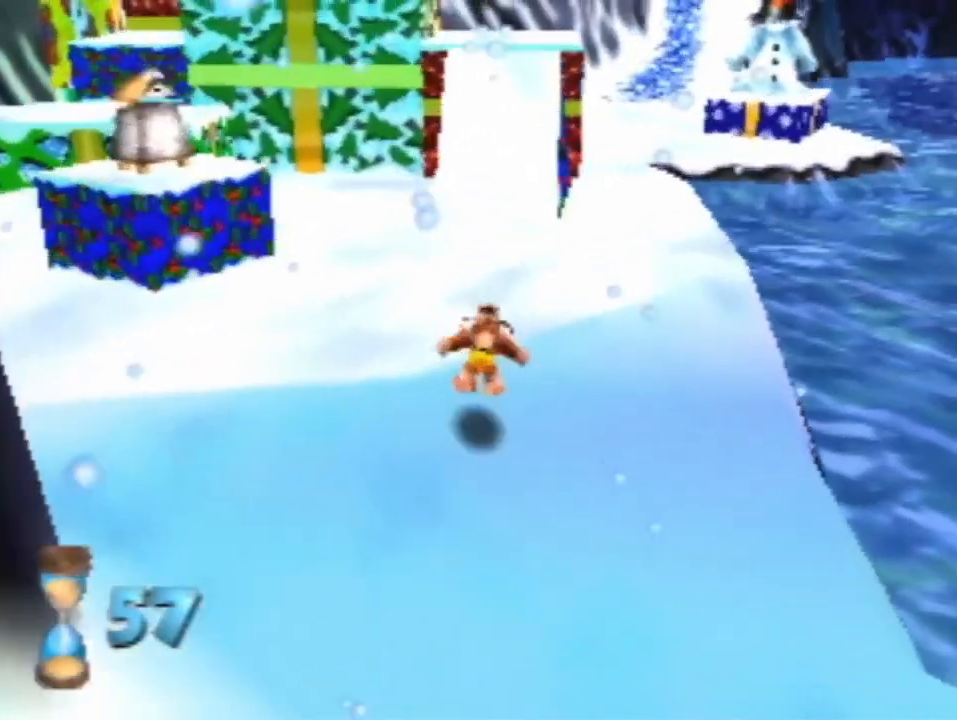
{"dt_ms": 500, "buttons": ["A"], "left_stick": "up", "events": [[33, "A", "up"], [333, "R1", "up"], [433, "A", "down"]]}
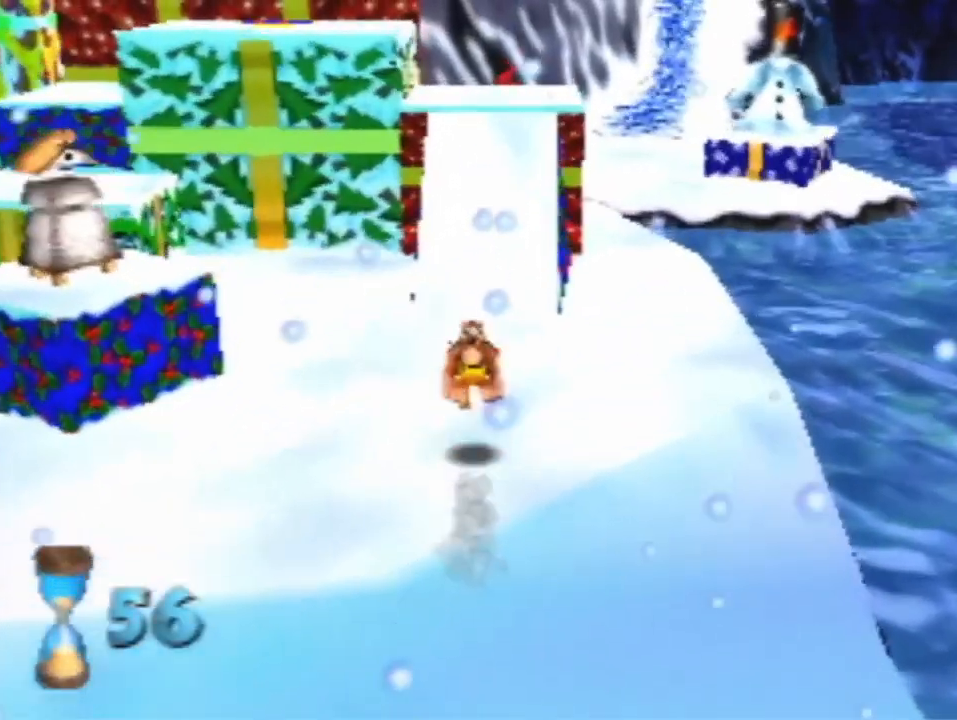
{"dt_ms": 1000, "buttons": ["A"], "left_stick": "up-right", "events": [[333, "A", "up"], [567, "left_stick", "up-right"], [833, "A", "down"]]}
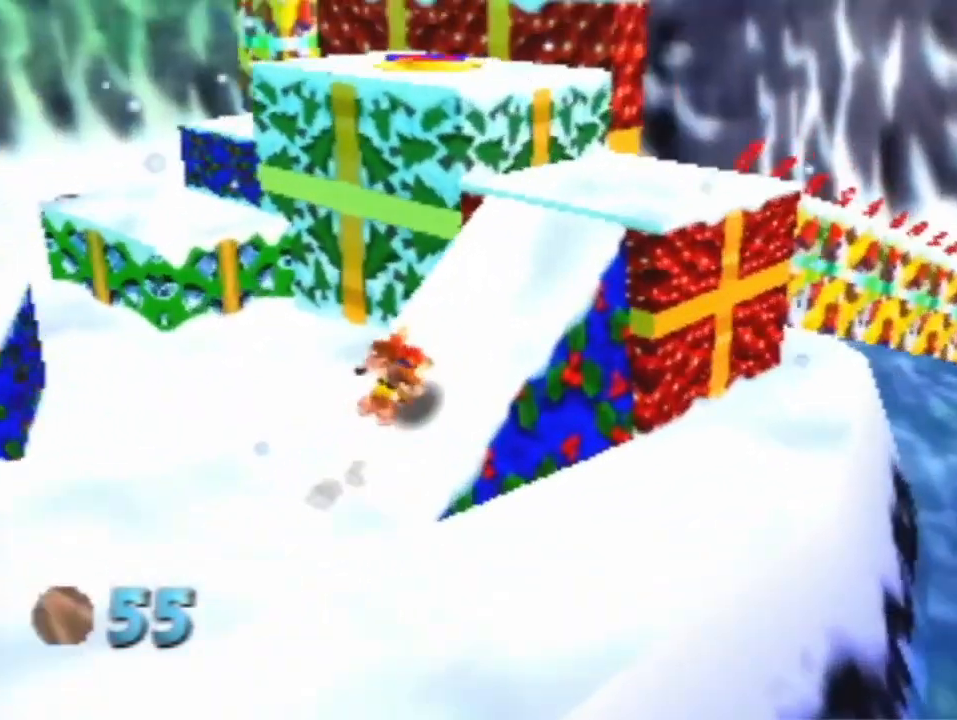
{"dt_ms": 500, "buttons": [], "left_stick": "up-right", "events": [[400, "A", "up"]]}
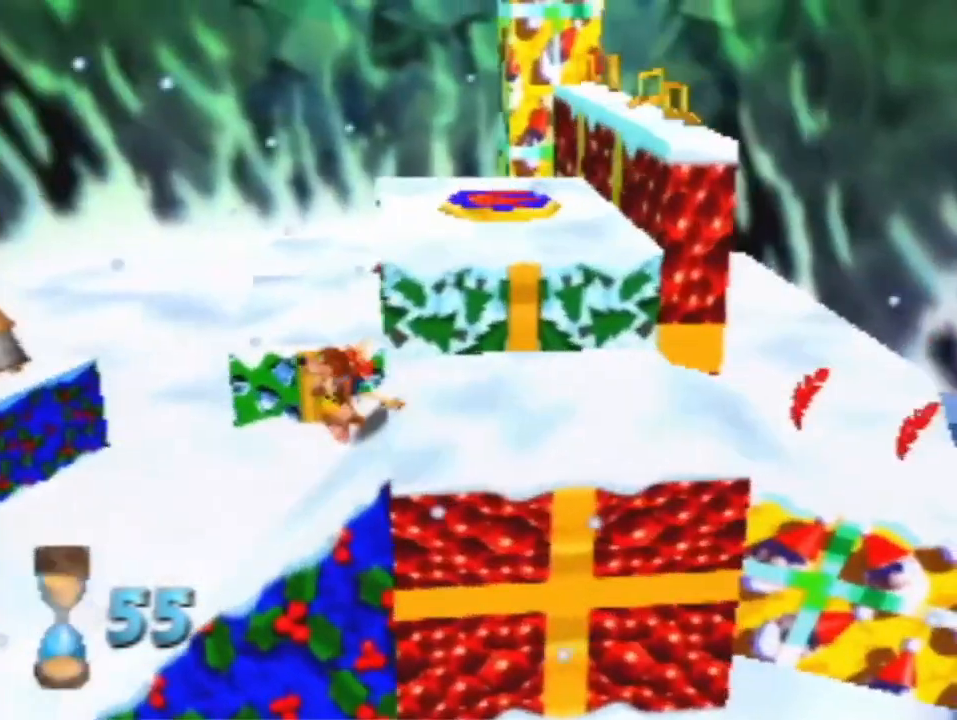
{"dt_ms": 500, "buttons": [], "left_stick": "up-right", "events": [[33, "A", "down"], [367, "A", "up"]]}
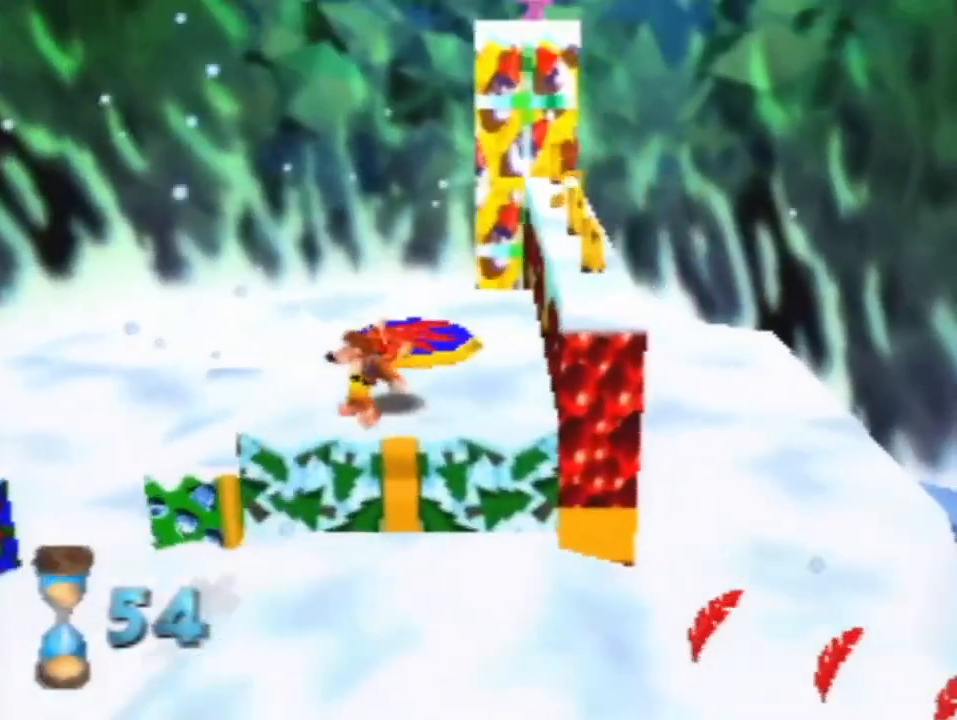
{"dt_ms": 500, "buttons": [], "left_stick": "up-left", "events": [[67, "left_stick", "right"], [133, "A", "down"], [267, "A", "up"], [300, "left_stick", "up-right"], [467, "left_stick", "up-left"]]}
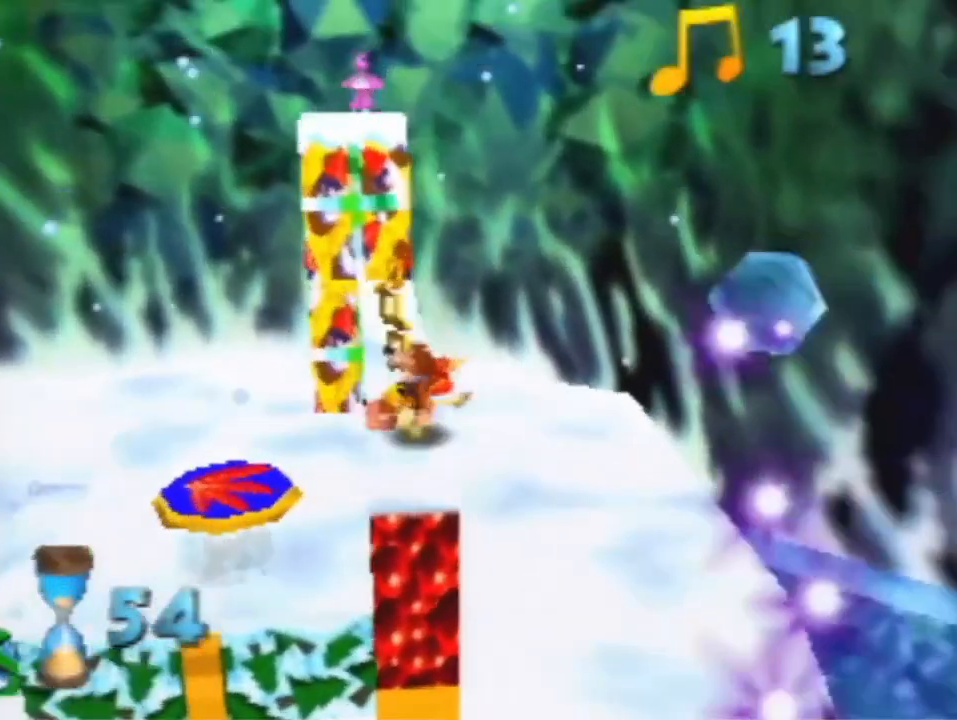
{"dt_ms": 500, "buttons": [], "left_stick": "up", "events": [[133, "left_stick", "up"], [433, "B", "down"], [500, "B", "up"]]}
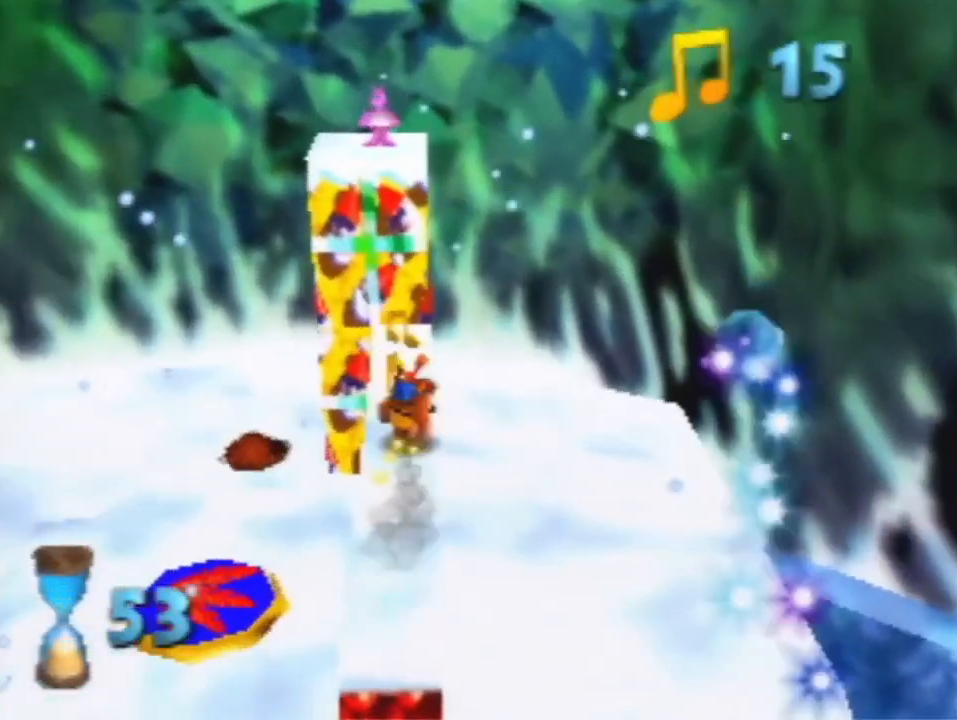
{"dt_ms": 500, "buttons": [], "left_stick": "up", "events": [[200, "B", "down"], [267, "B", "up"], [333, "A", "down"], [433, "A", "up"]]}
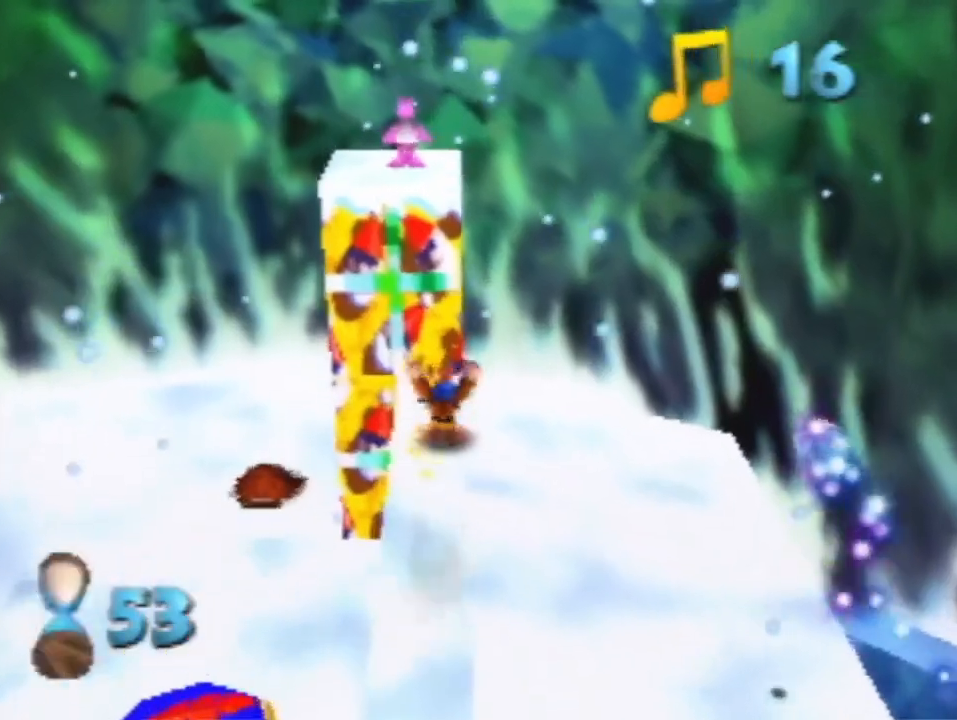
{"dt_ms": 500, "buttons": [], "left_stick": "up-right", "events": [[433, "left_stick", "up-right"]]}
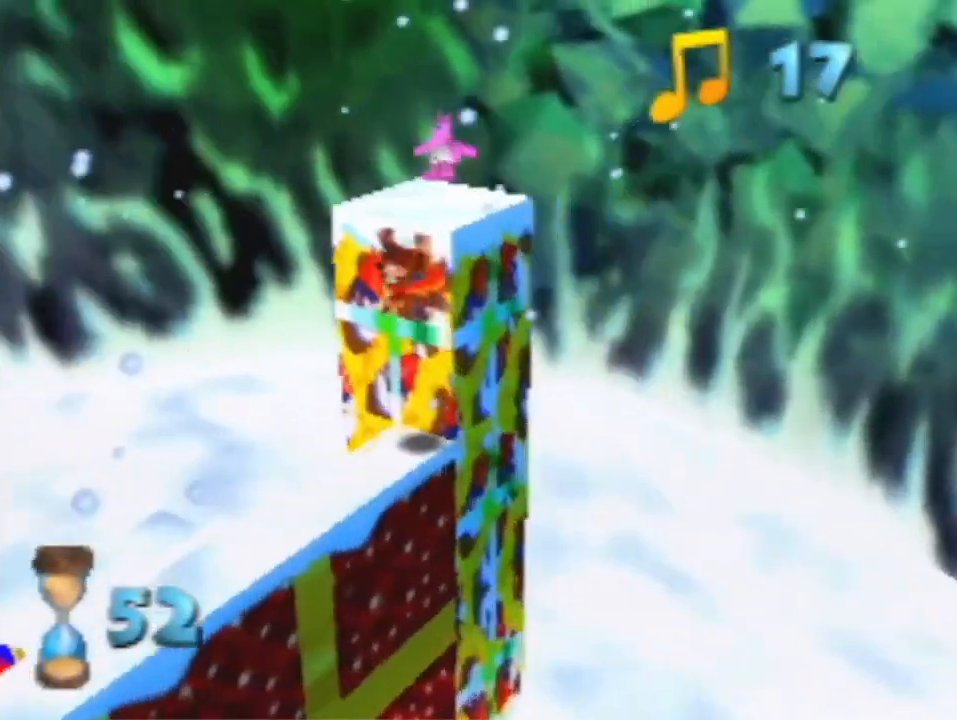
{"dt_ms": 500, "buttons": [], "left_stick": "up-left", "events": [[400, "left_stick", "up-left"]]}
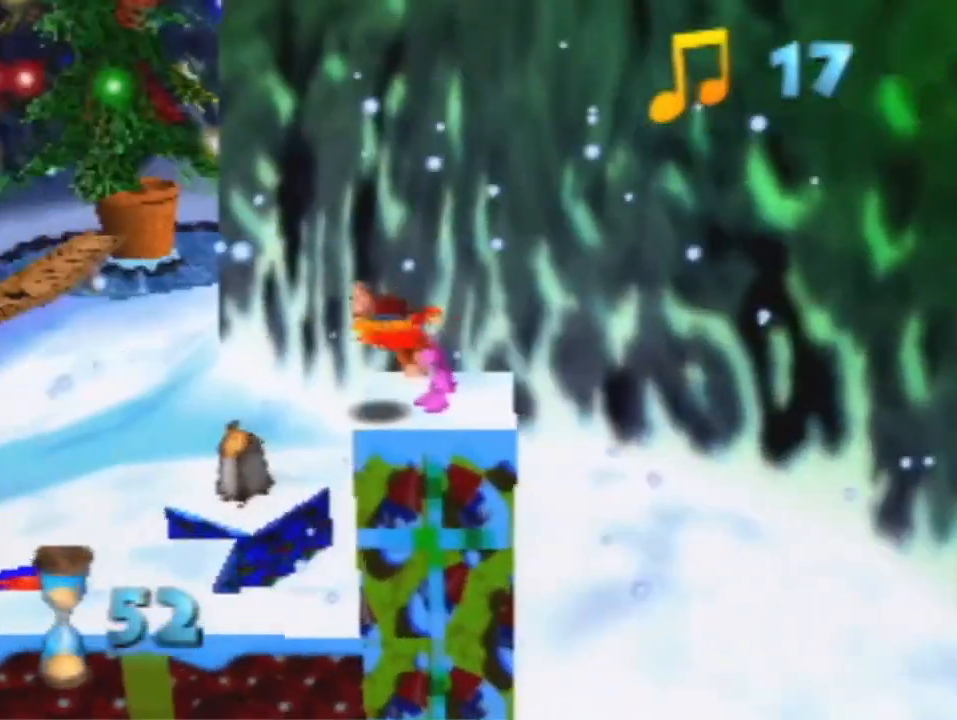
{"dt_ms": 500, "buttons": [], "left_stick": "up-left", "events": []}
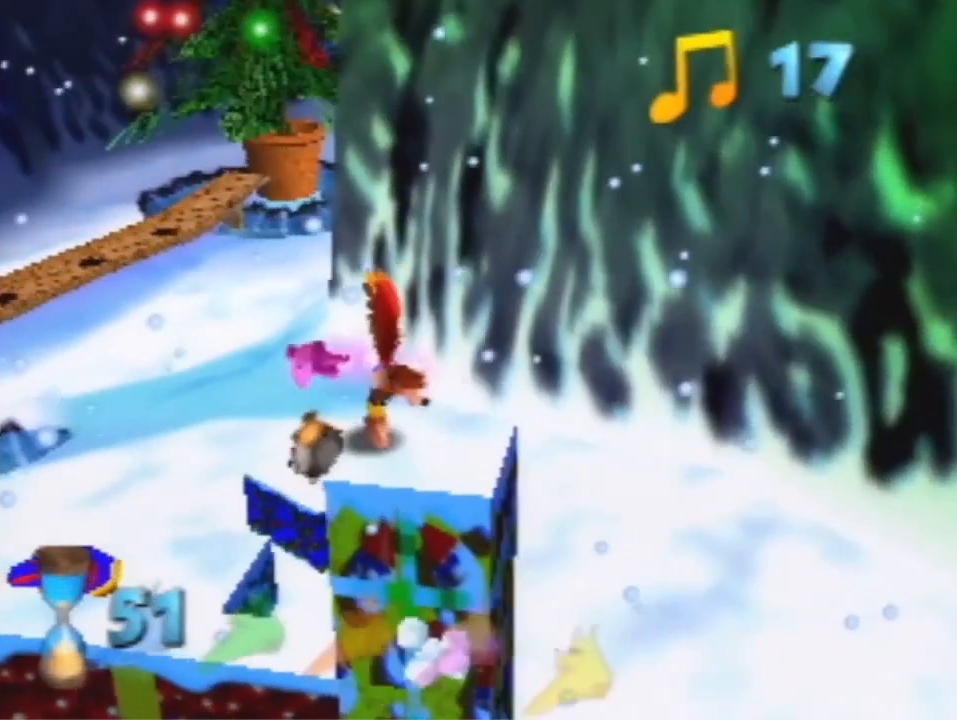
{"dt_ms": 1000, "buttons": [], "left_stick": "up-left", "events": [[200, "A", "down"], [300, "A", "up"]]}
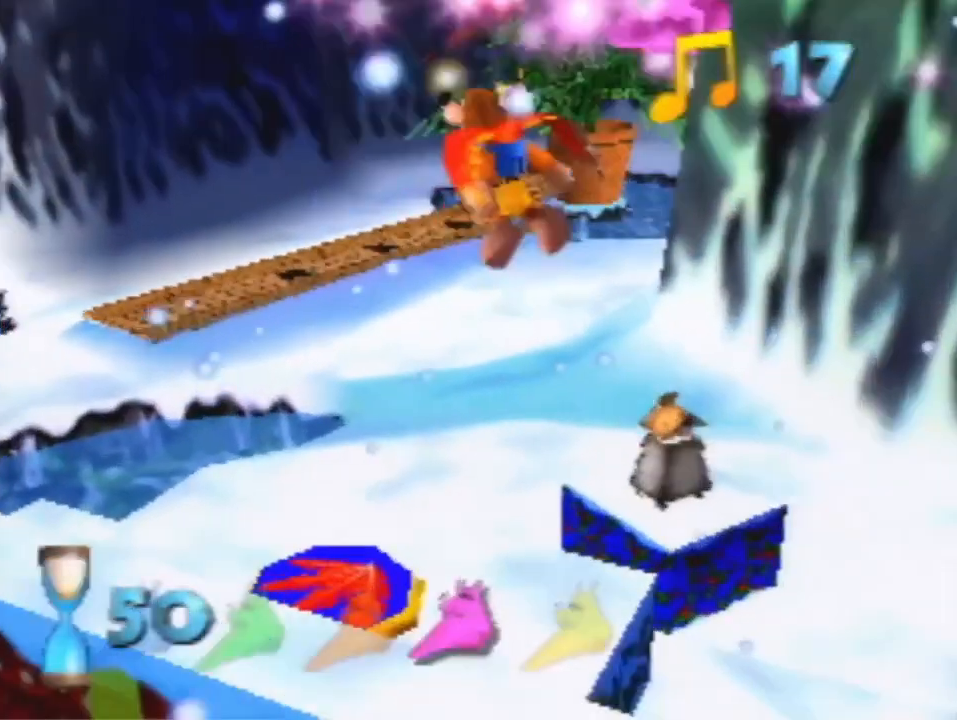
{"dt_ms": 500, "buttons": ["A", "R1"], "left_stick": "up", "events": [[33, "R1", "down"], [33, "left_stick", "up"], [167, "left_stick", "up-right"], [367, "left_stick", "up"], [500, "A", "down"]]}
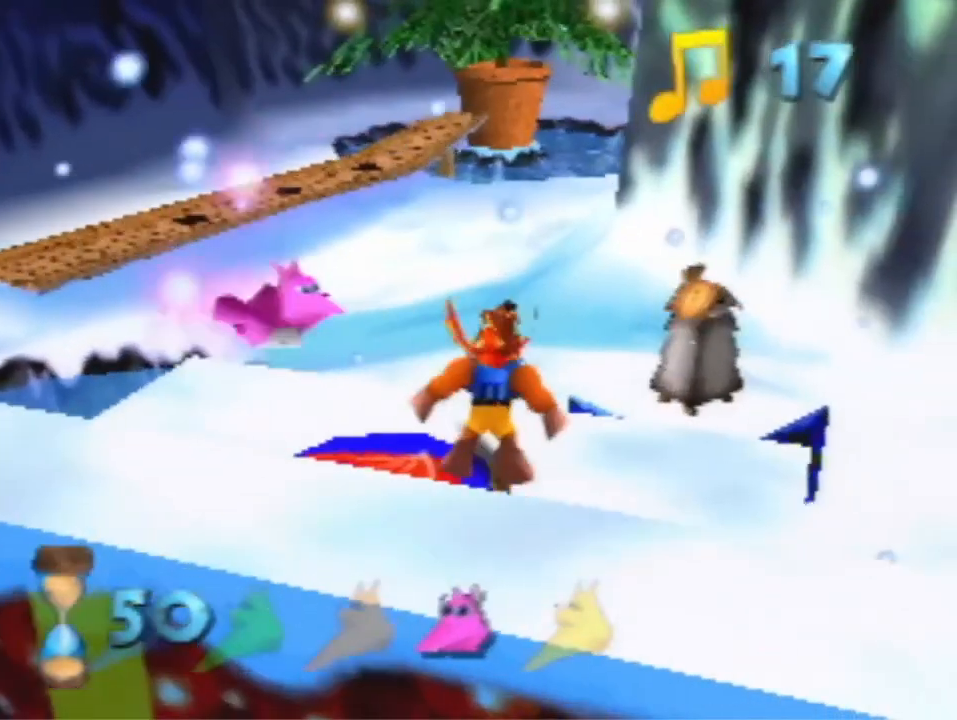
{"dt_ms": 500, "buttons": ["R1"], "left_stick": "center", "events": [[100, "A", "up"], [233, "left_stick", "center"]]}
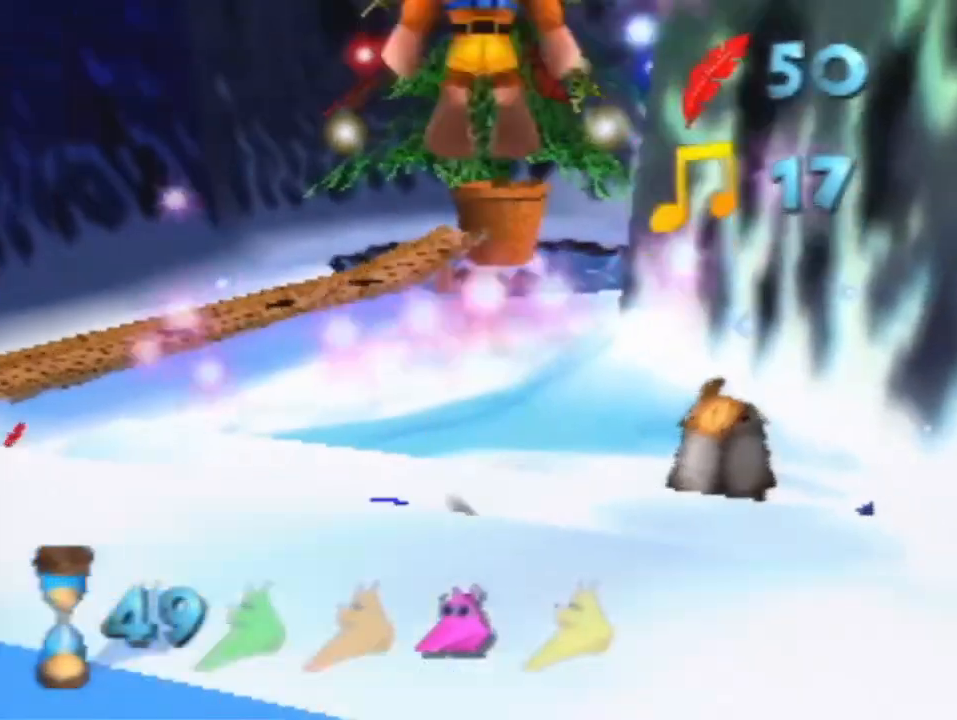
{"dt_ms": 500, "buttons": ["R1"], "left_stick": "center", "events": [[100, "A", "down"], [100, "B", "down"], [267, "A", "up"], [267, "B", "up"]]}
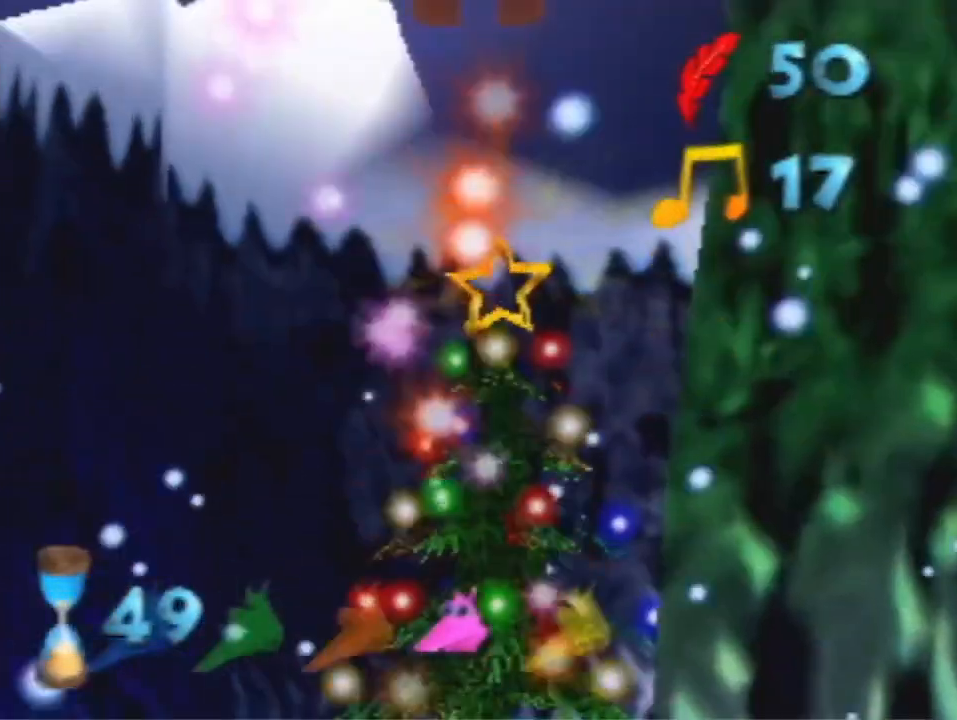
{"dt_ms": 500, "buttons": ["R1"], "left_stick": "center", "events": []}
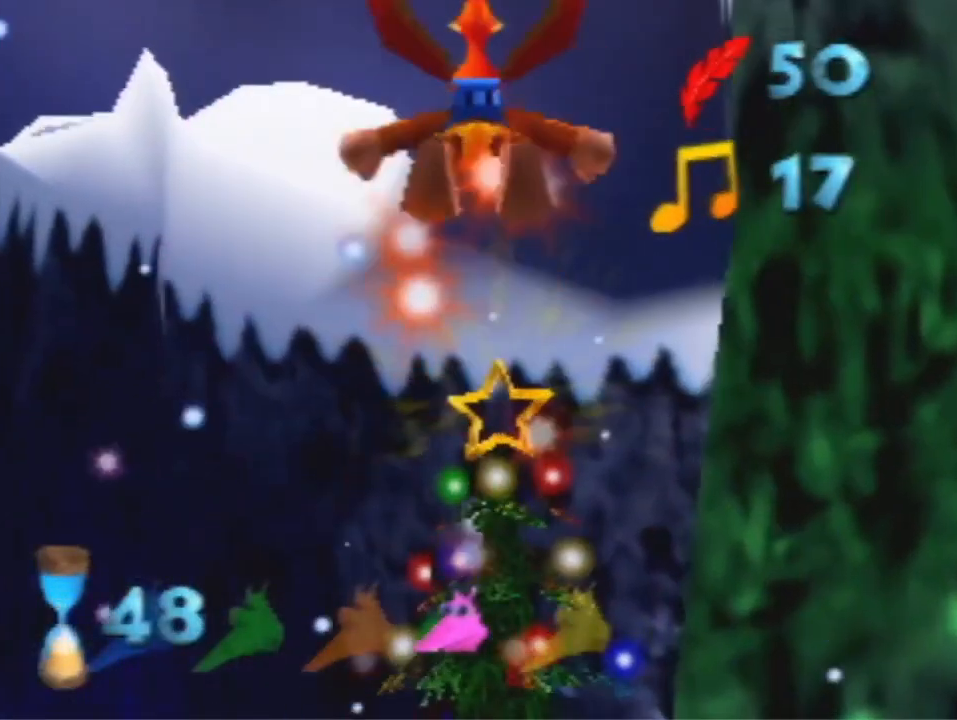
{"dt_ms": 500, "buttons": ["A", "R1"], "left_stick": "center", "events": [[433, "A", "down"]]}
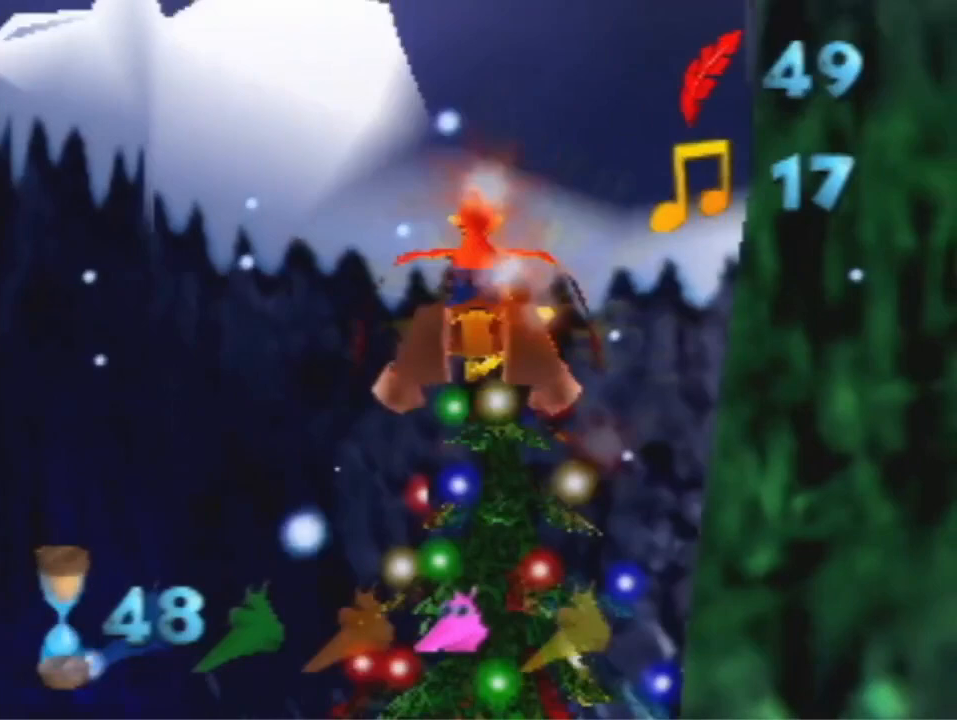
{"dt_ms": 500, "buttons": ["R1"], "left_stick": "up", "events": [[100, "A", "up"], [400, "left_stick", "up-right"], [467, "left_stick", "up"]]}